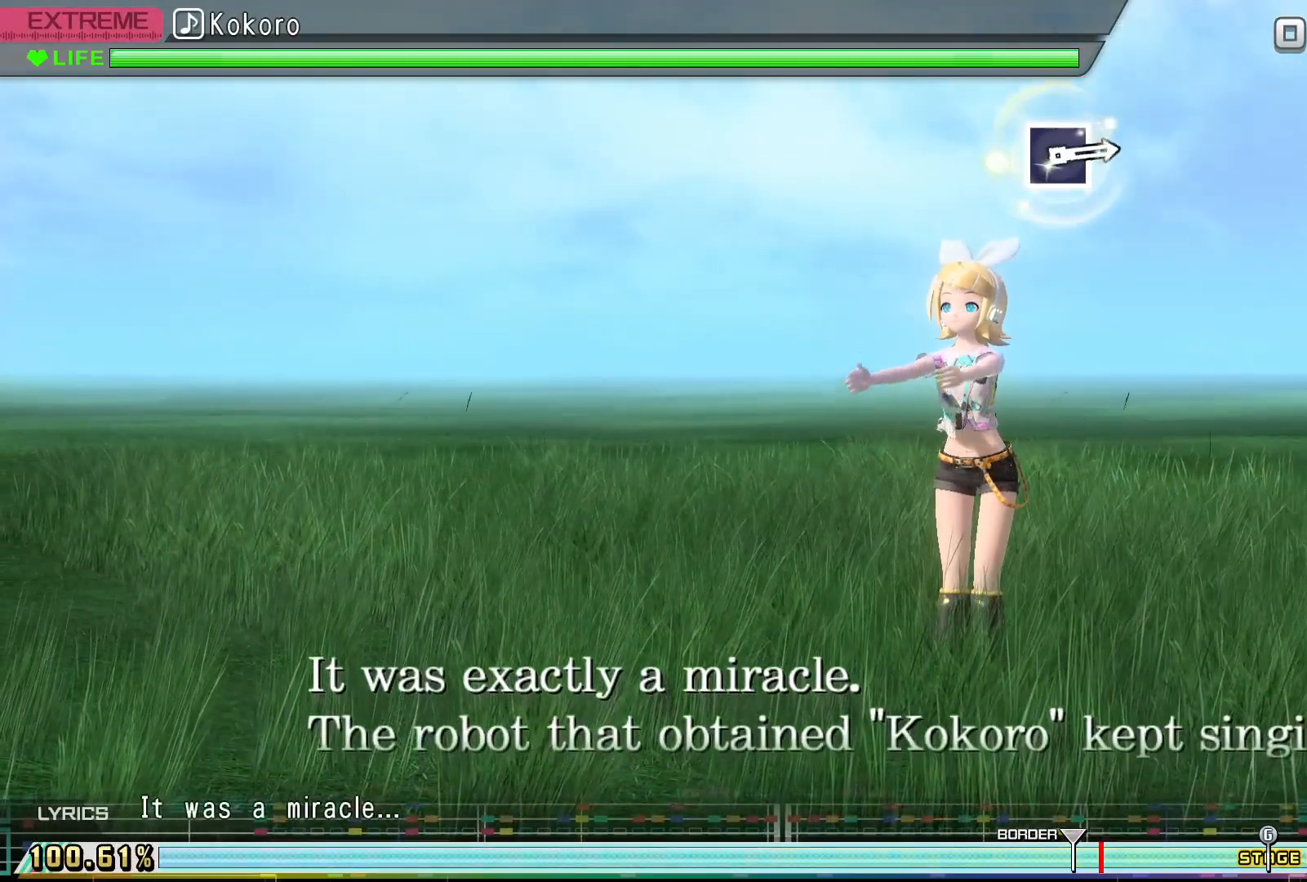
Gameplay with a controller (PlayStation layout); each line is a JSON object with the inputs held at the frame after it. "events" lists button and stick changes between this image and that frame as [ms after this image, input, new state], when the widget could be followed in between. Not read: left_stick right_stick.
{"buttons": ["TRIANGLE"], "events": [[467, "TRIANGLE", "down"]]}
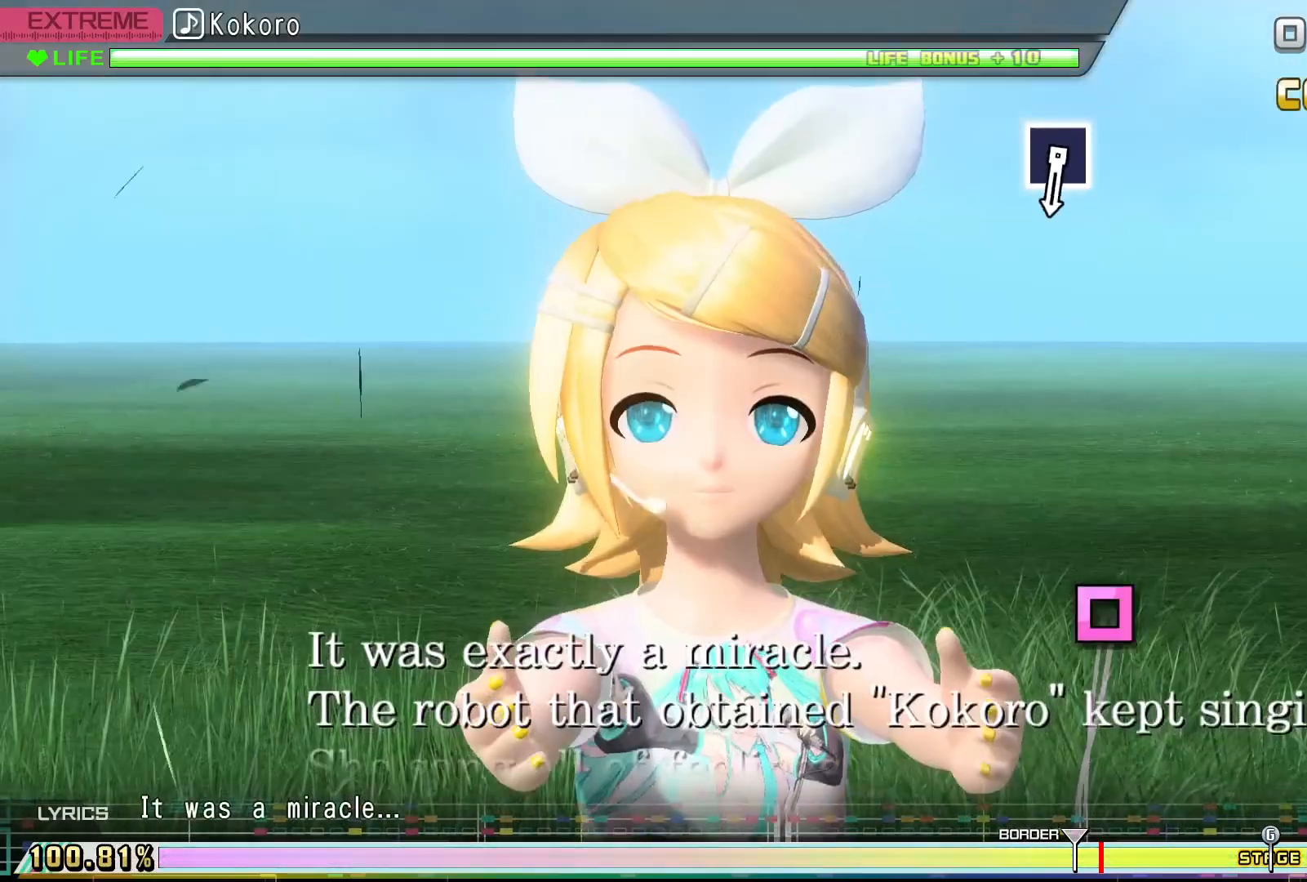
{"buttons": [], "events": [[100, "TRIANGLE", "up"]]}
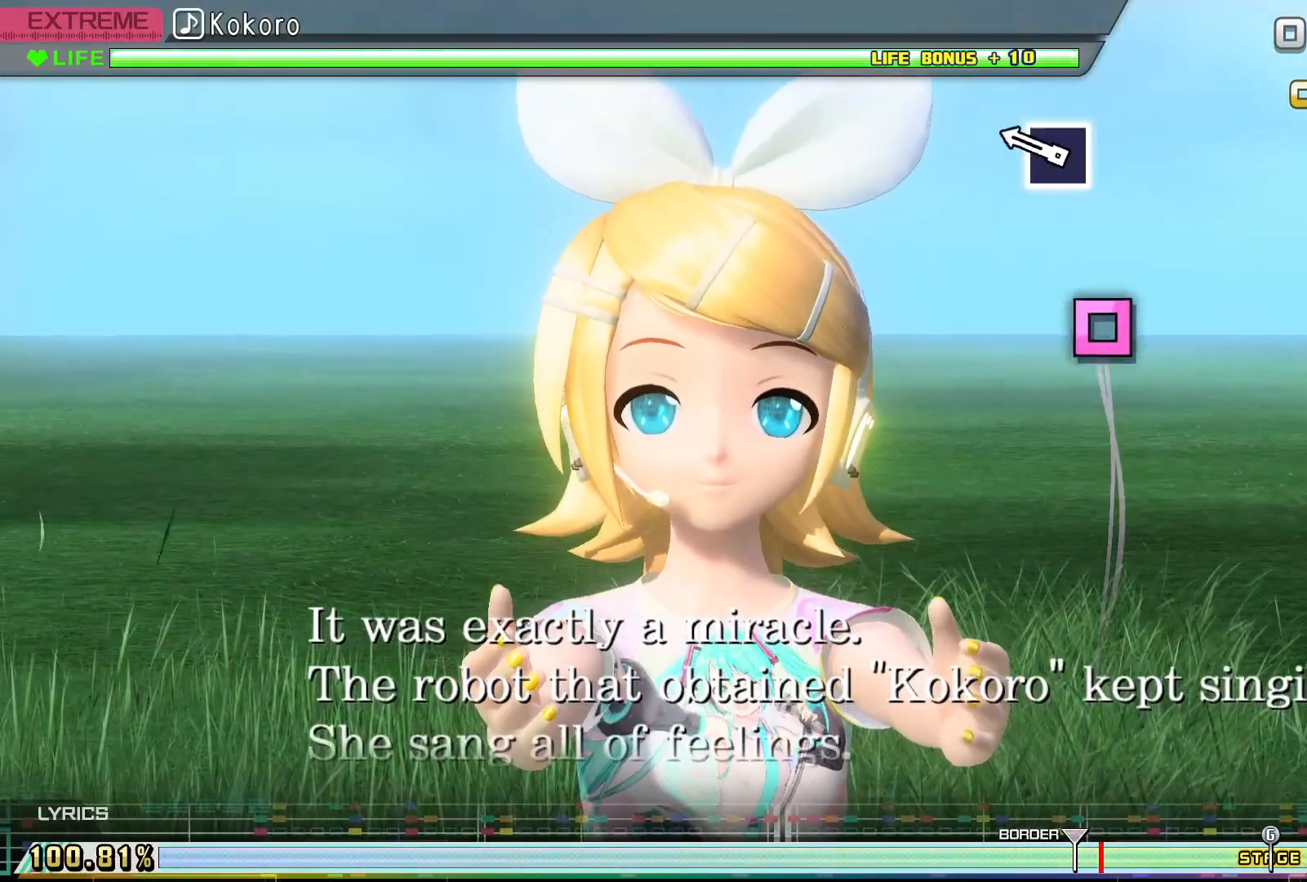
{"buttons": ["SQUARE"], "events": [[367, "SQUARE", "down"]]}
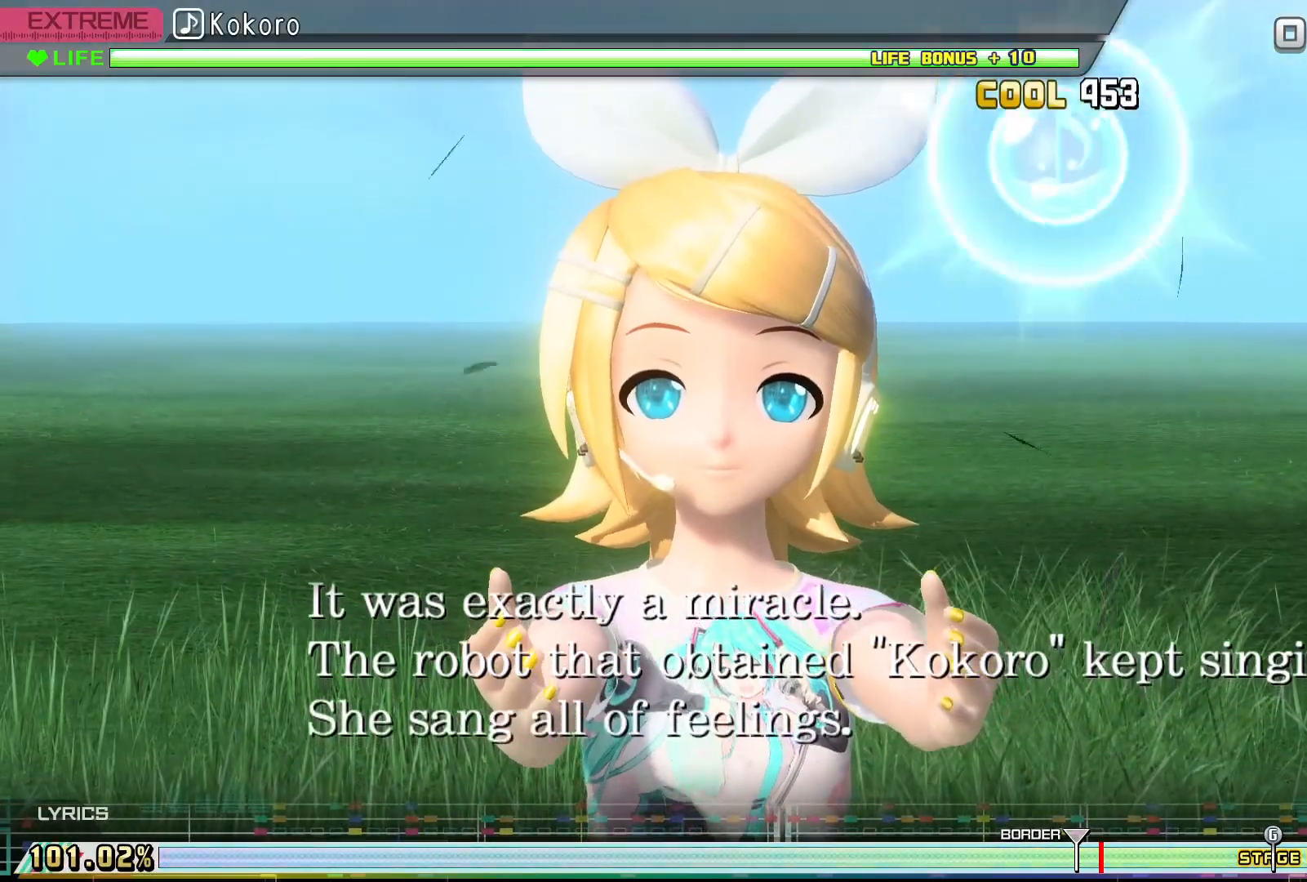
{"buttons": [], "events": [[33, "SQUARE", "up"]]}
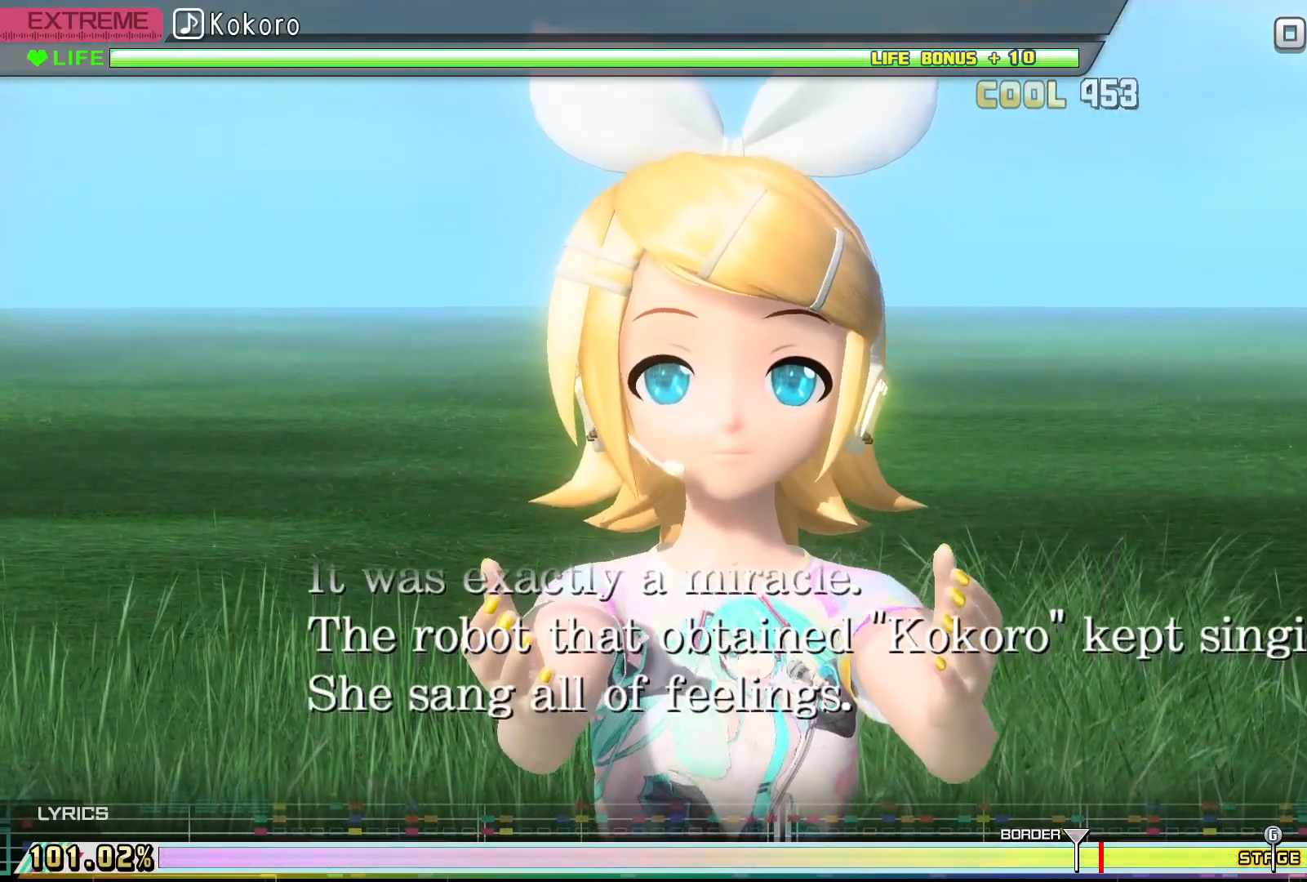
{"buttons": [], "events": []}
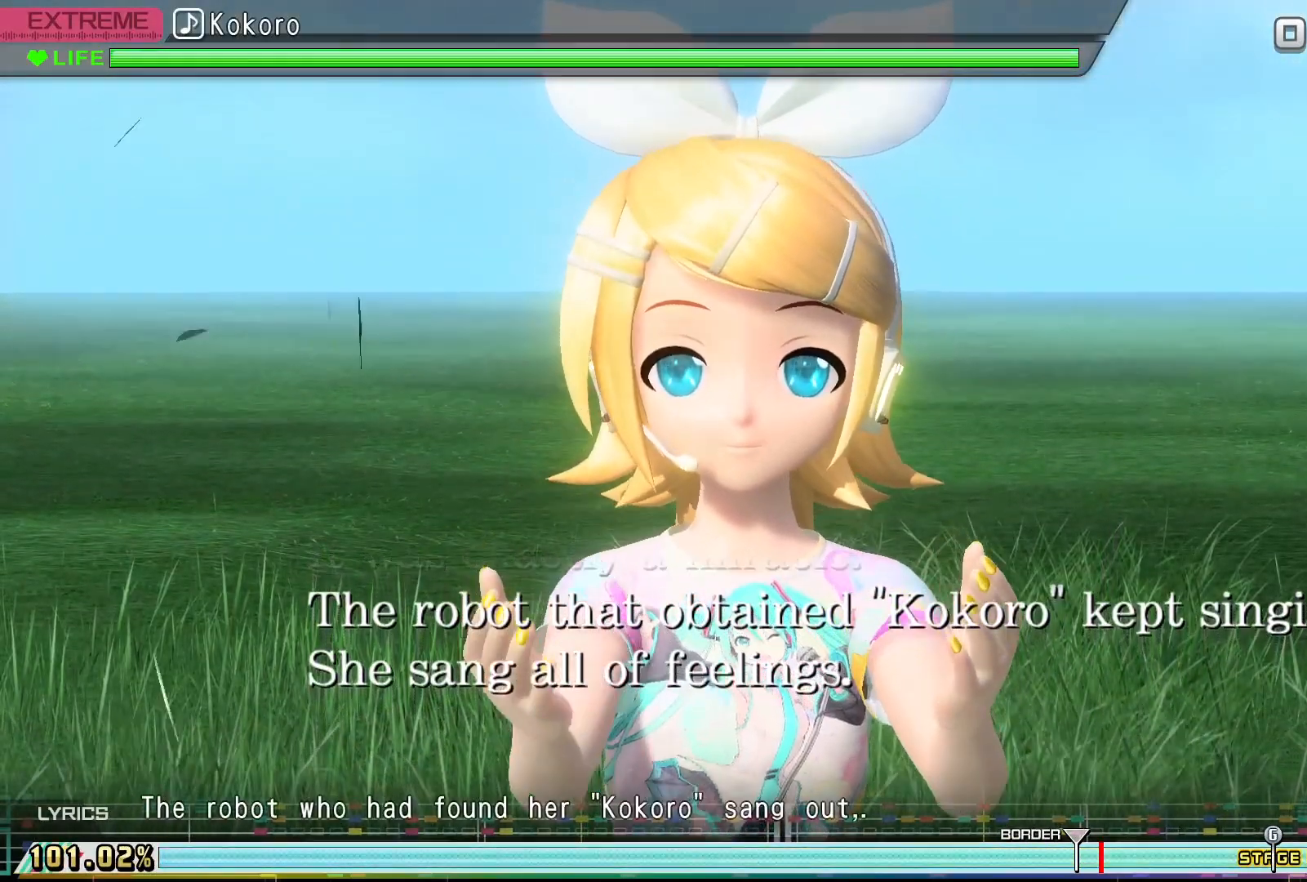
{"buttons": [], "events": []}
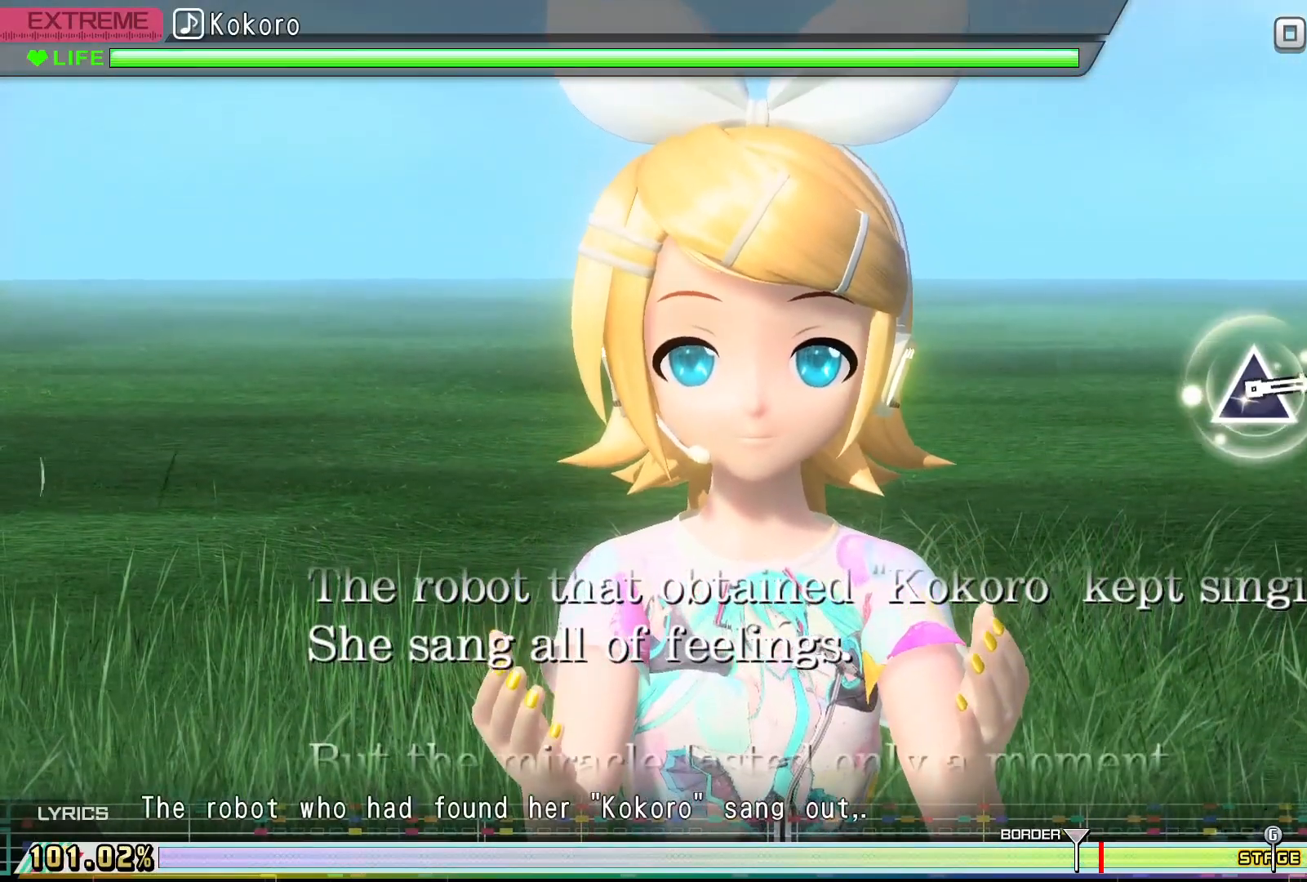
{"buttons": [], "events": []}
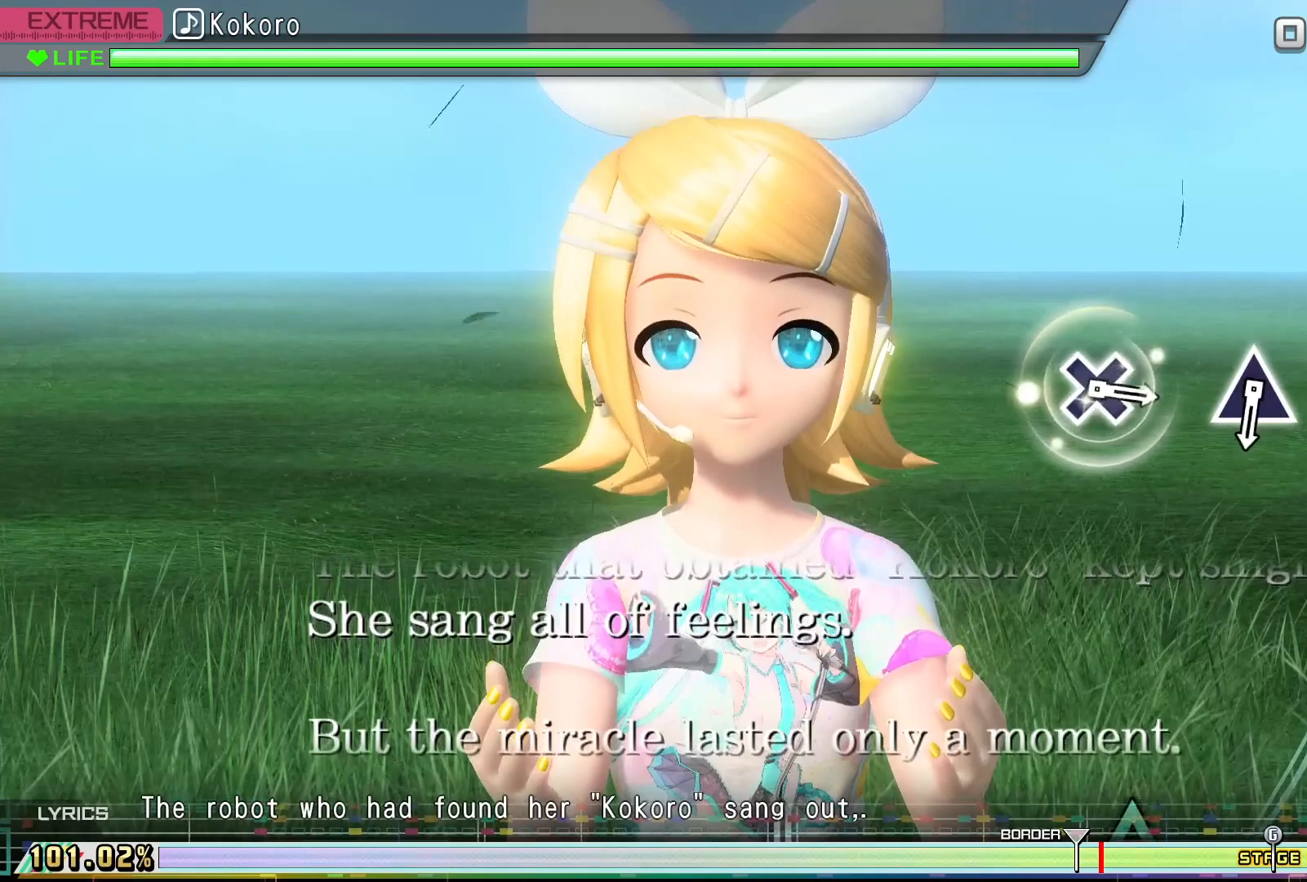
{"buttons": ["CROSS"], "events": [[433, "CROSS", "down"]]}
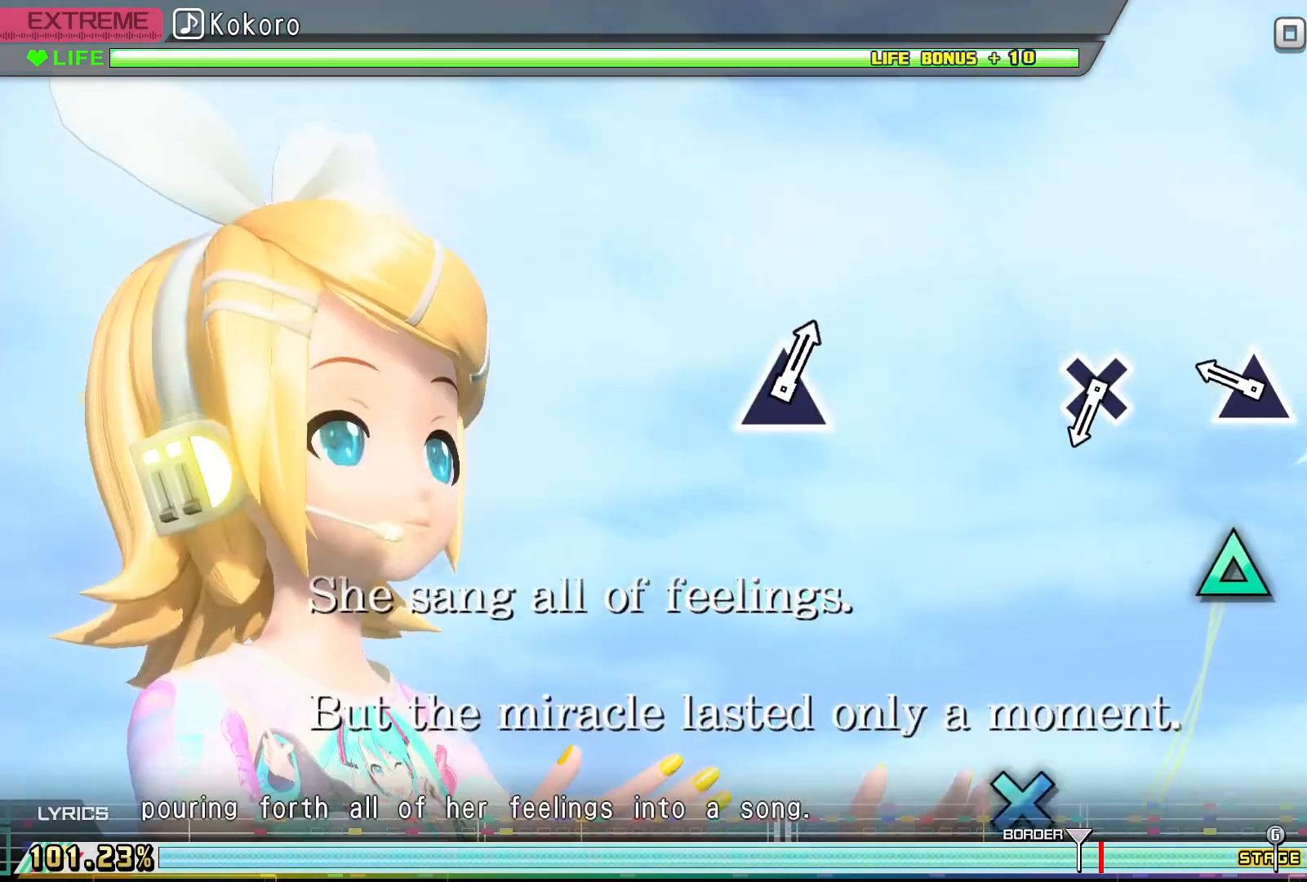
{"buttons": [], "events": [[67, "CROSS", "up"], [300, "TRIANGLE", "down"], [433, "TRIANGLE", "up"]]}
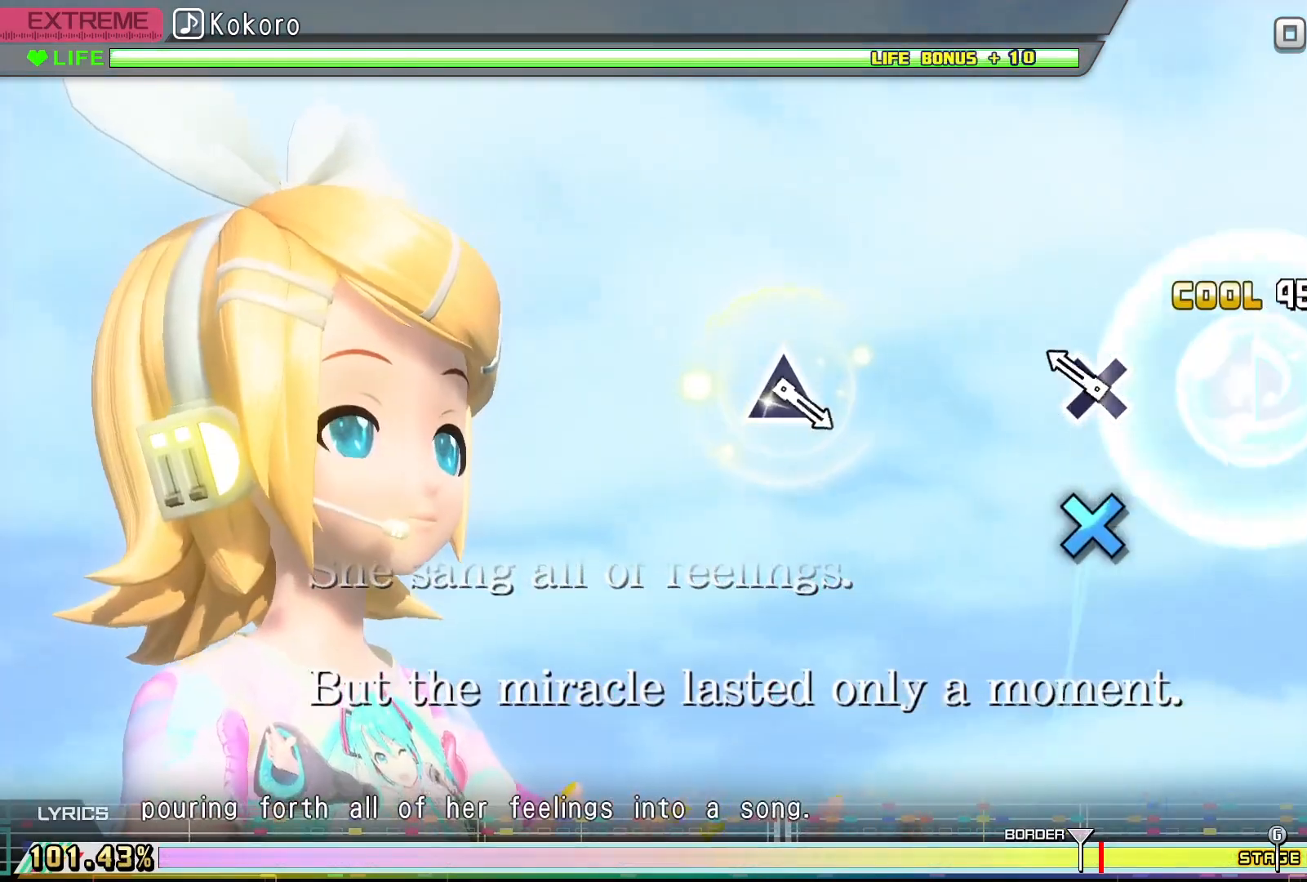
{"buttons": [], "events": [[233, "CROSS", "down"], [400, "CROSS", "up"]]}
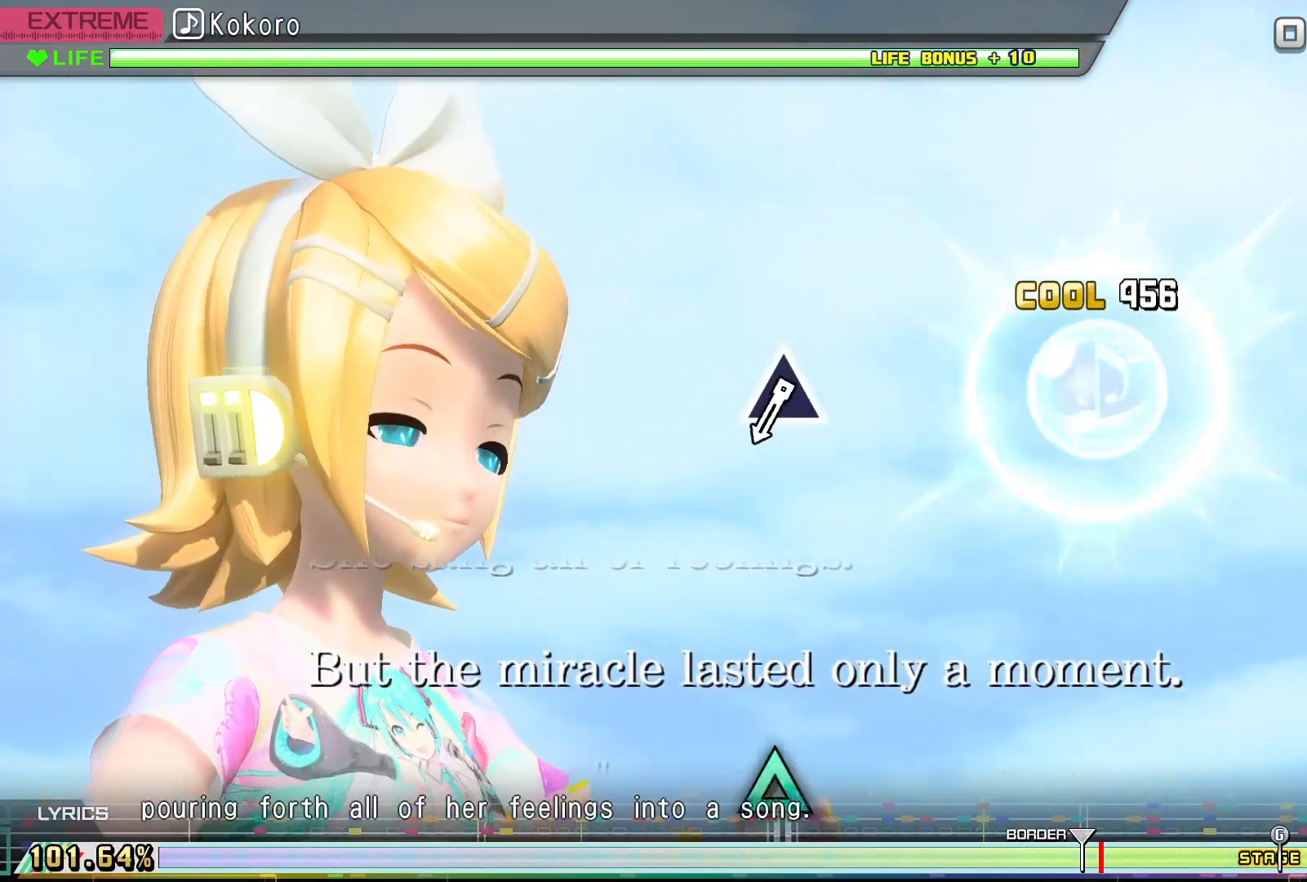
{"buttons": [], "events": []}
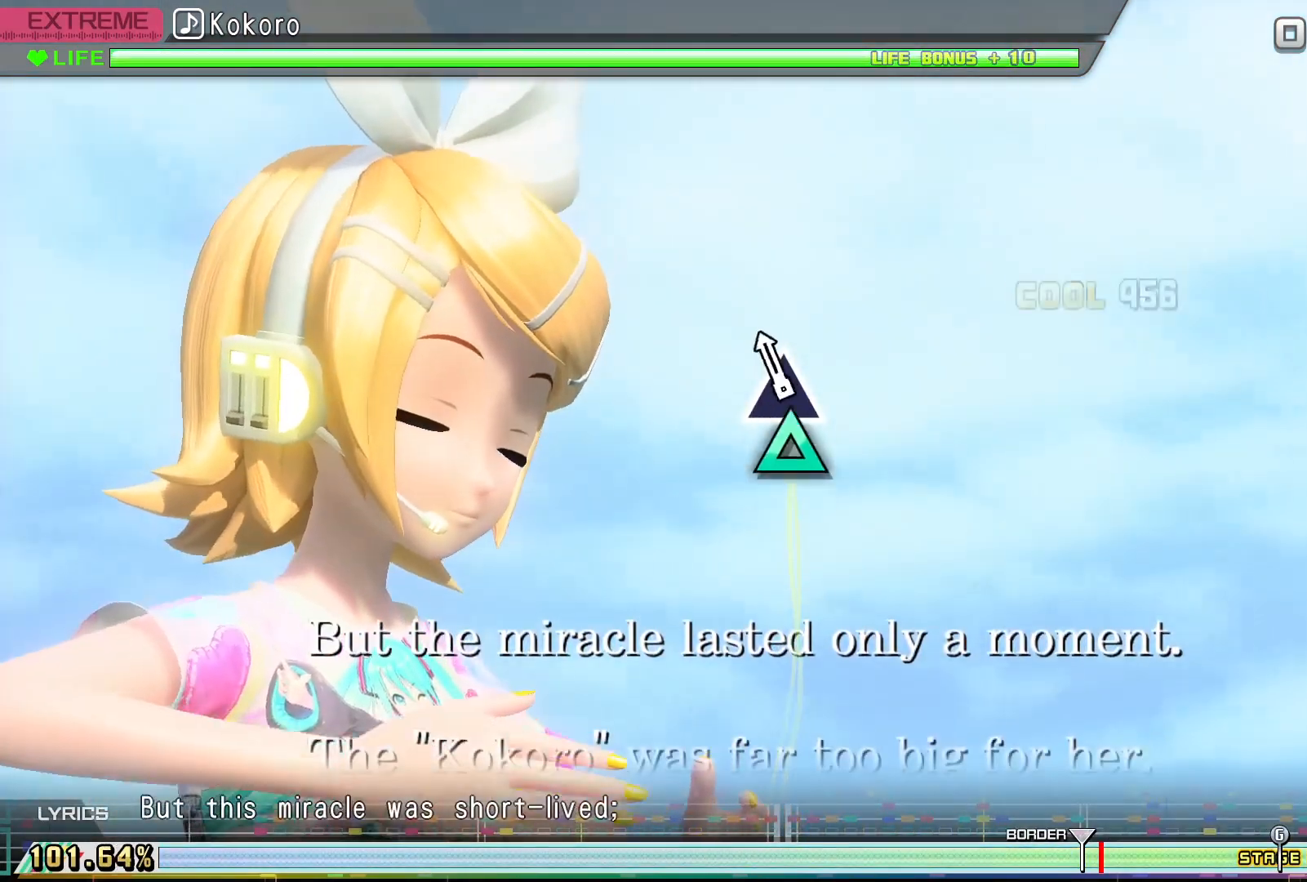
{"buttons": [], "events": [[133, "TRIANGLE", "down"], [267, "TRIANGLE", "up"]]}
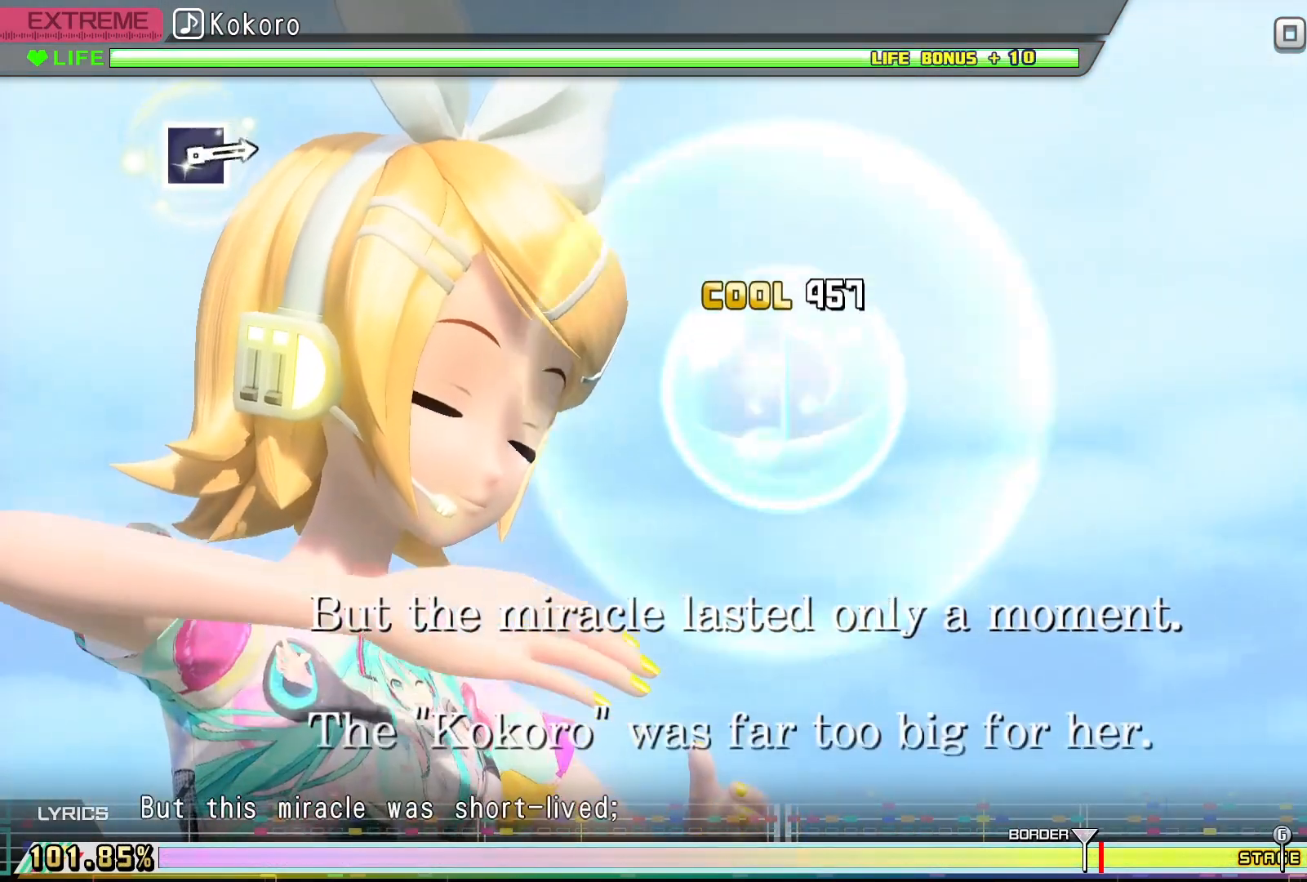
{"buttons": [], "events": []}
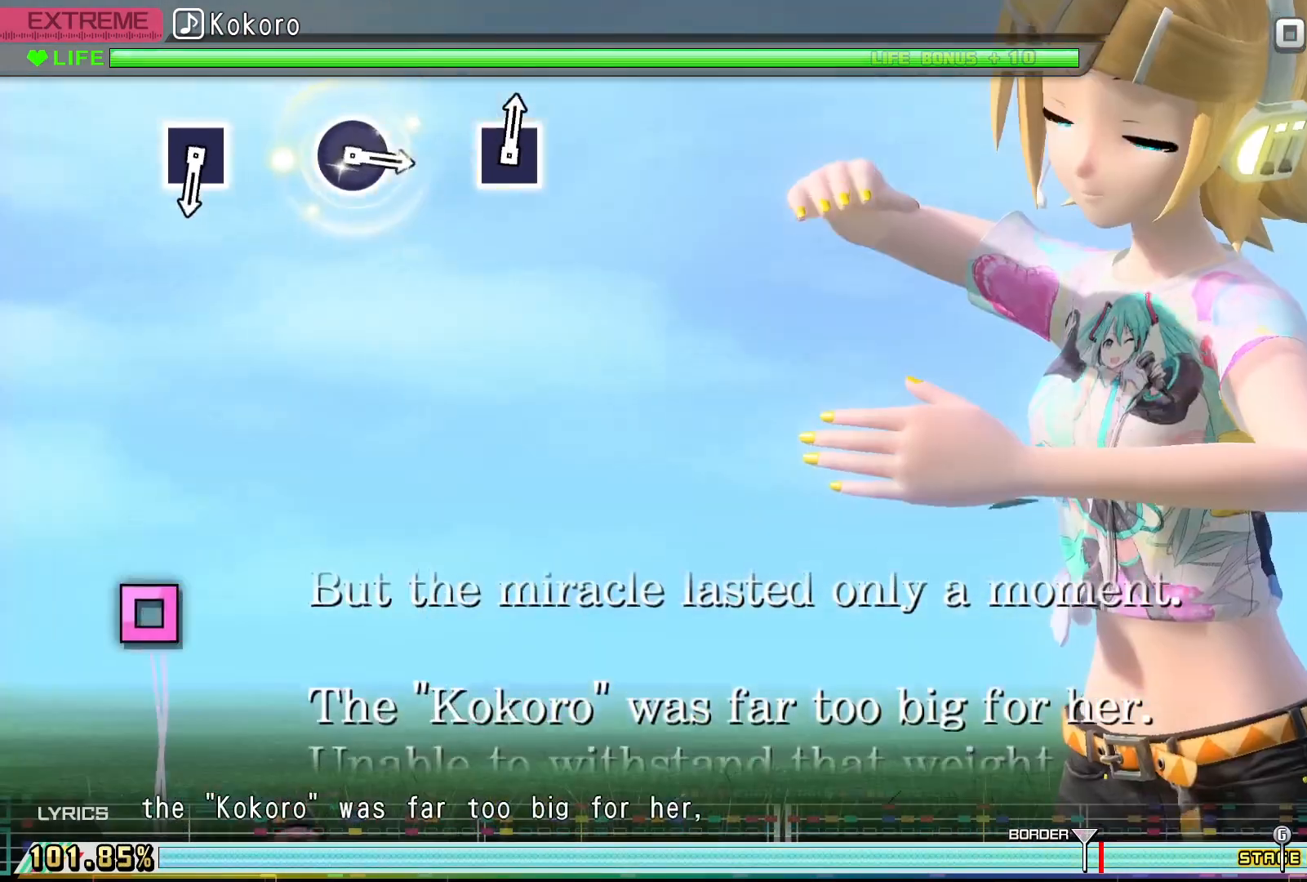
{"buttons": [], "events": []}
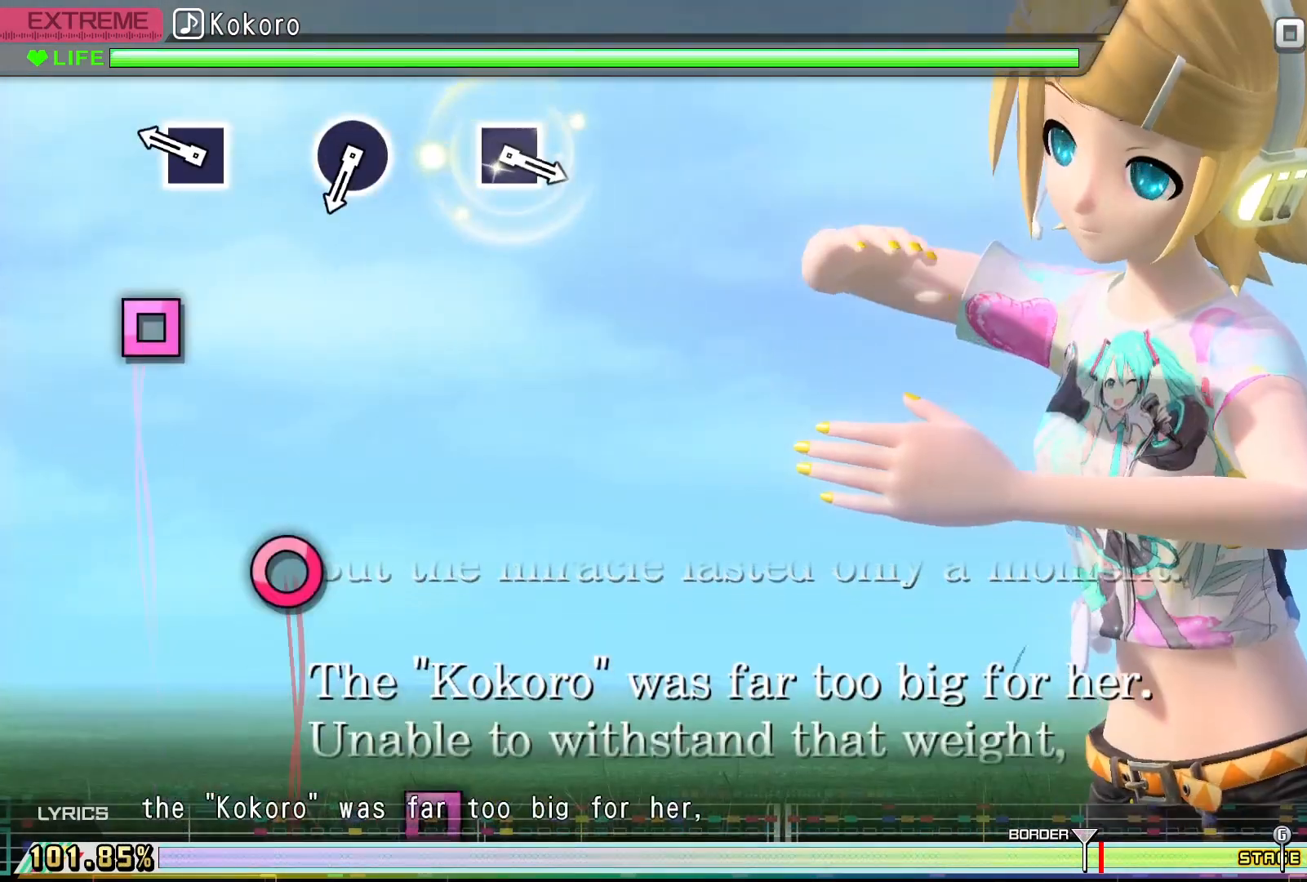
{"buttons": [], "events": [[333, "SQUARE", "down"], [467, "SQUARE", "up"]]}
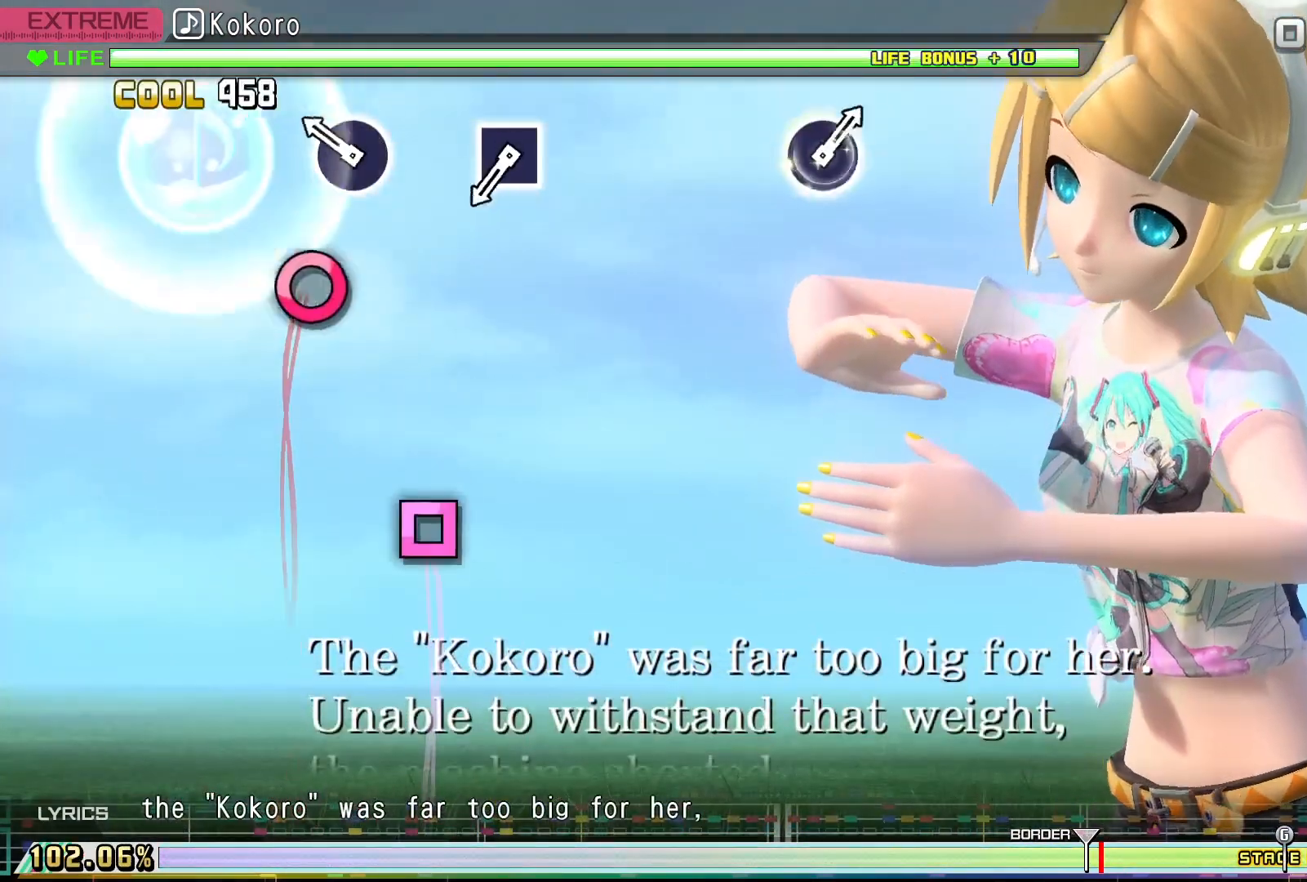
{"buttons": [], "events": [[267, "CIRCLE", "down"], [367, "CIRCLE", "up"]]}
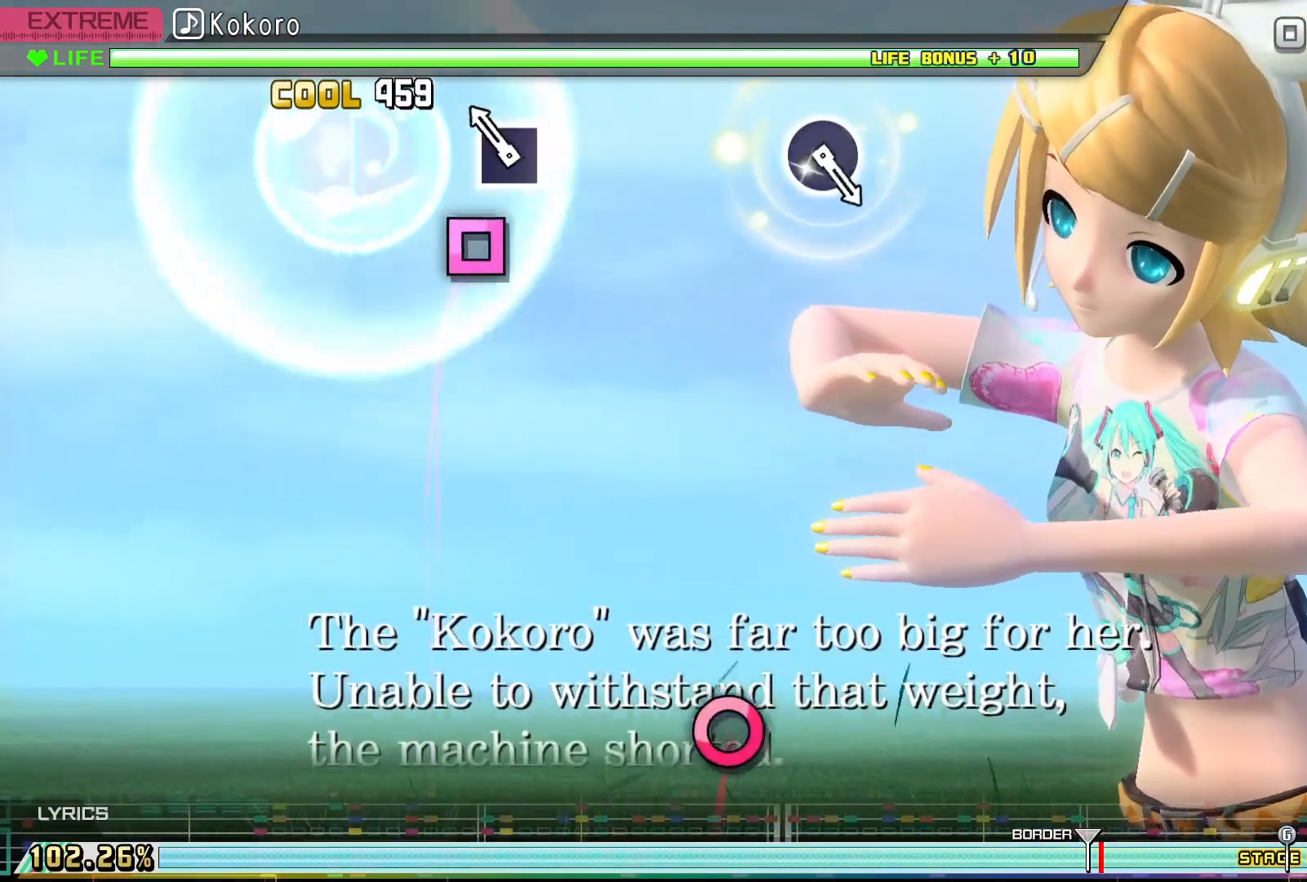
{"buttons": [], "events": [[167, "SQUARE", "down"], [367, "SQUARE", "up"]]}
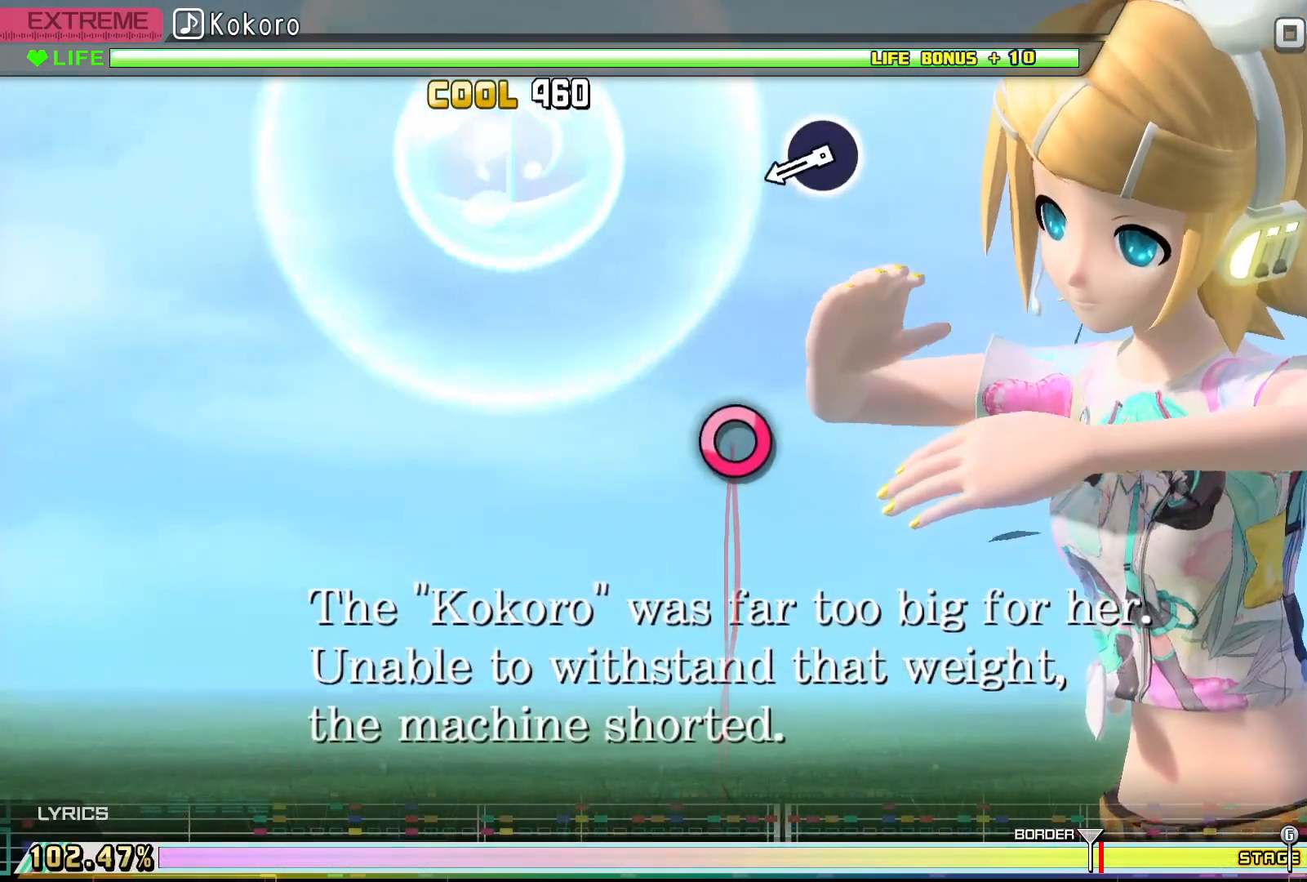
{"buttons": [], "events": []}
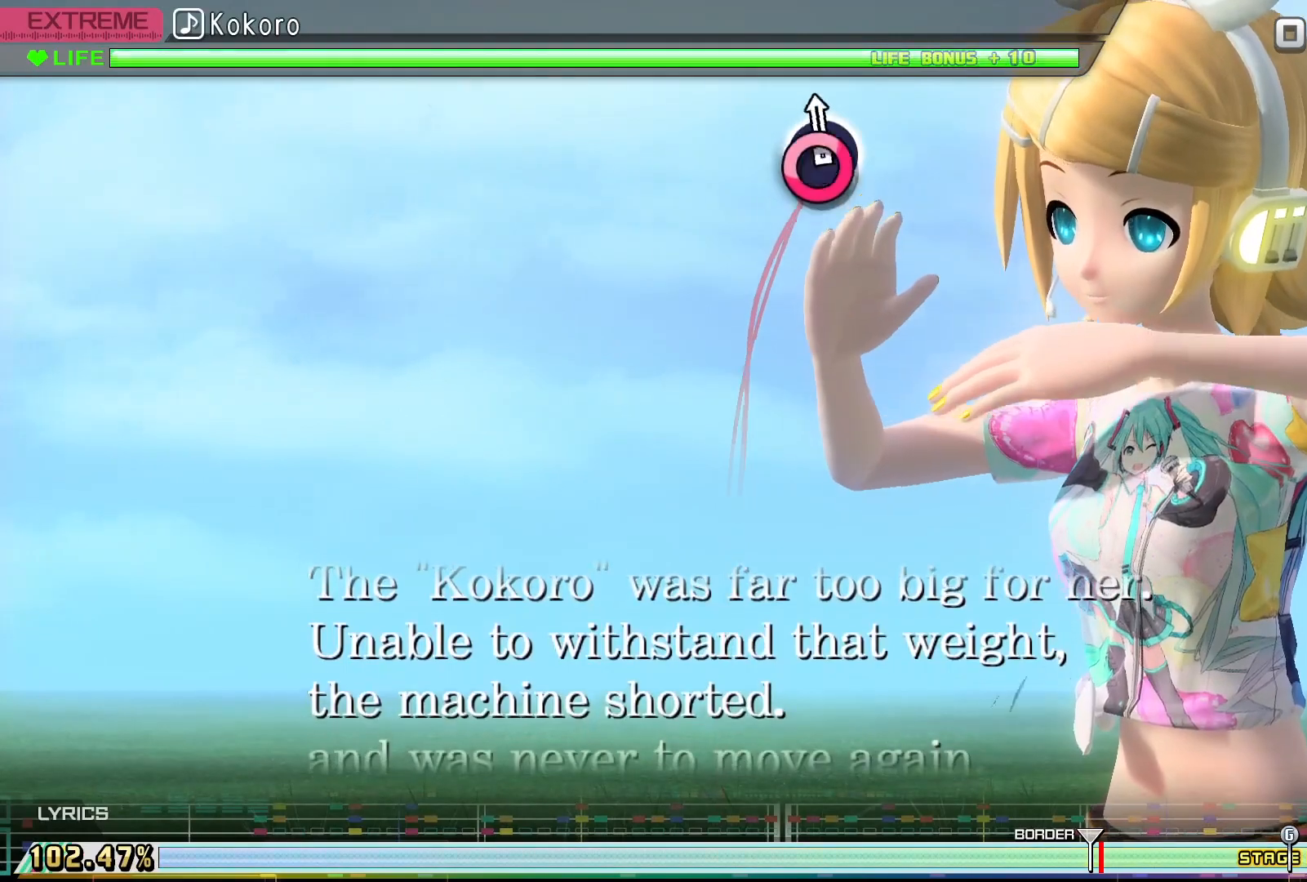
{"buttons": [], "events": [[67, "CIRCLE", "down"], [200, "CIRCLE", "up"]]}
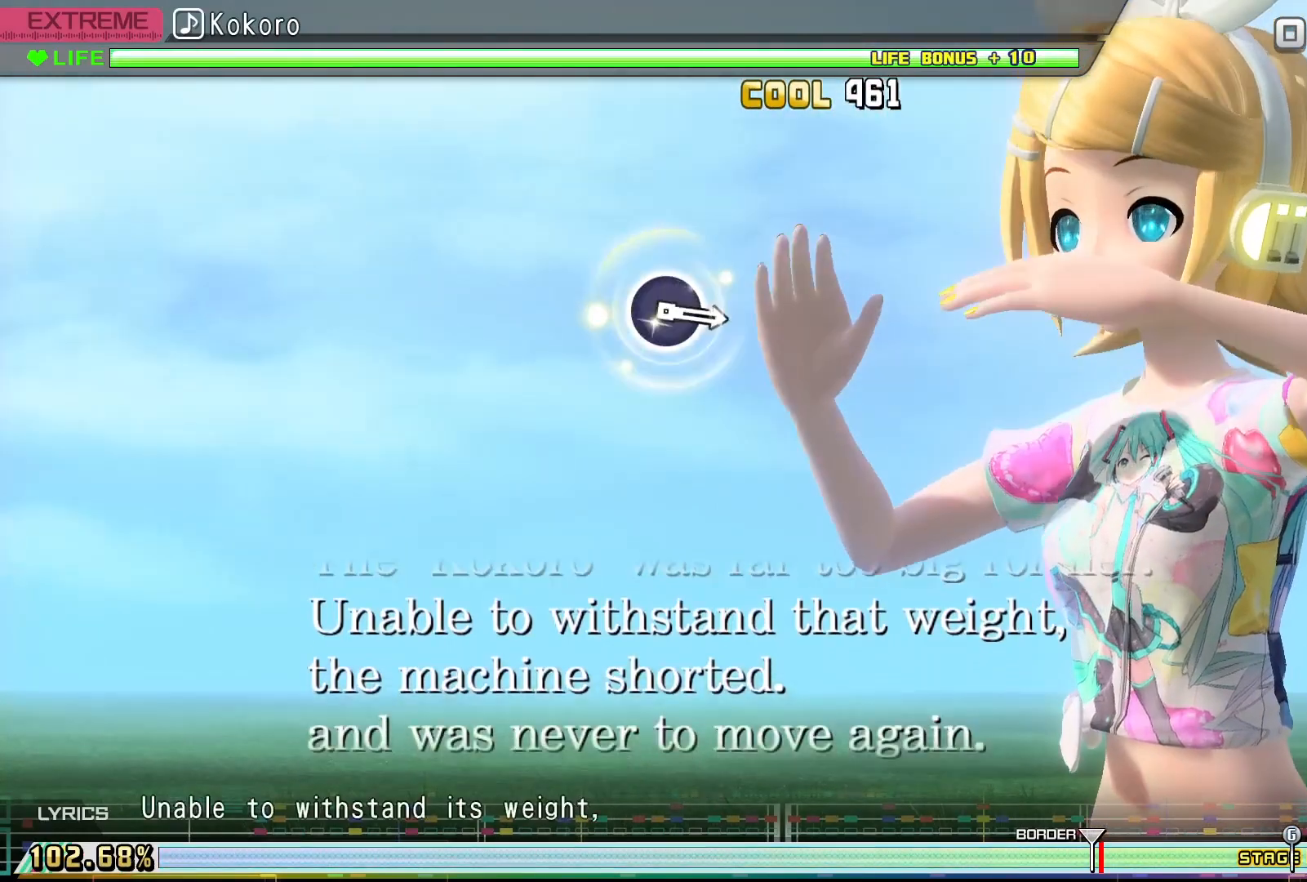
{"buttons": [], "events": []}
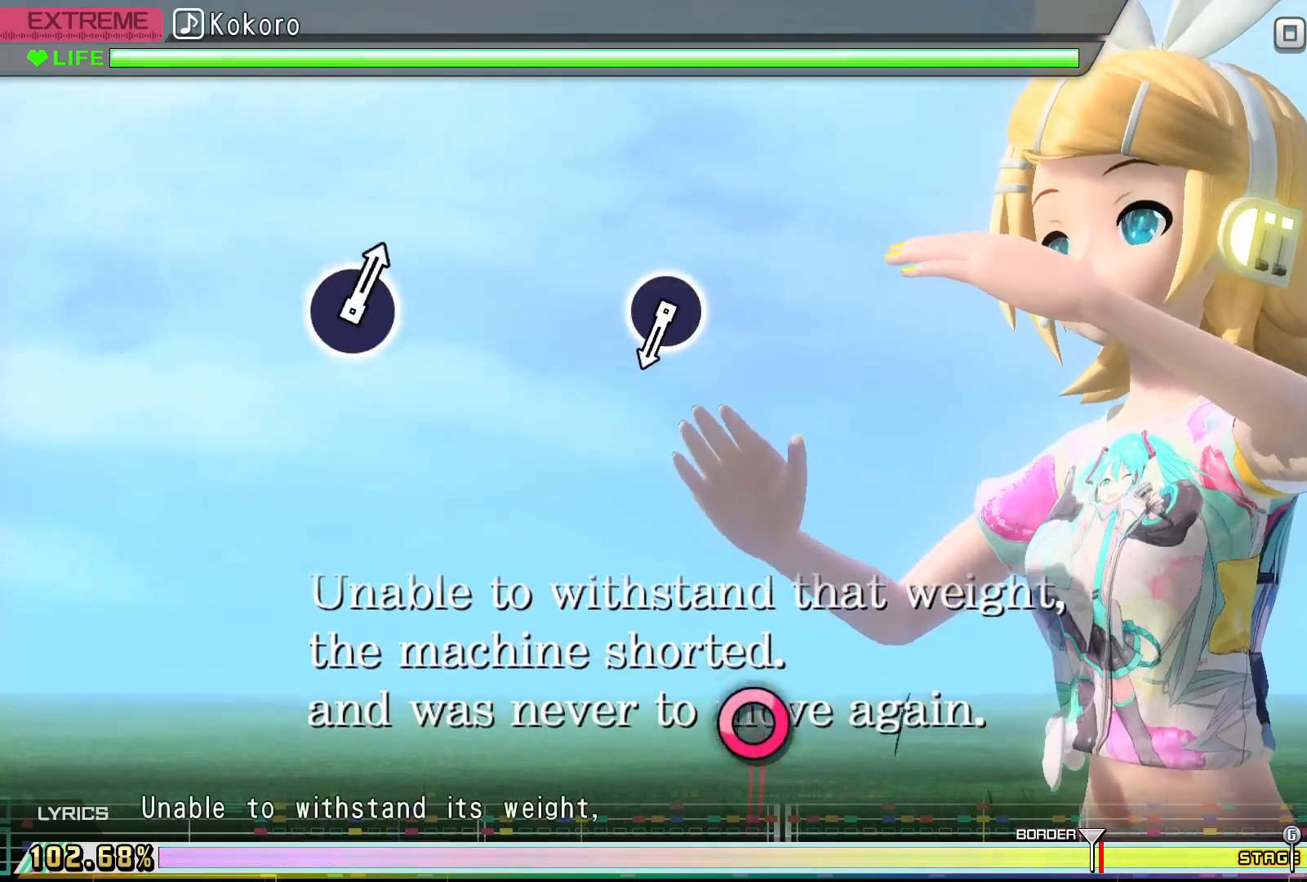
{"buttons": [], "events": []}
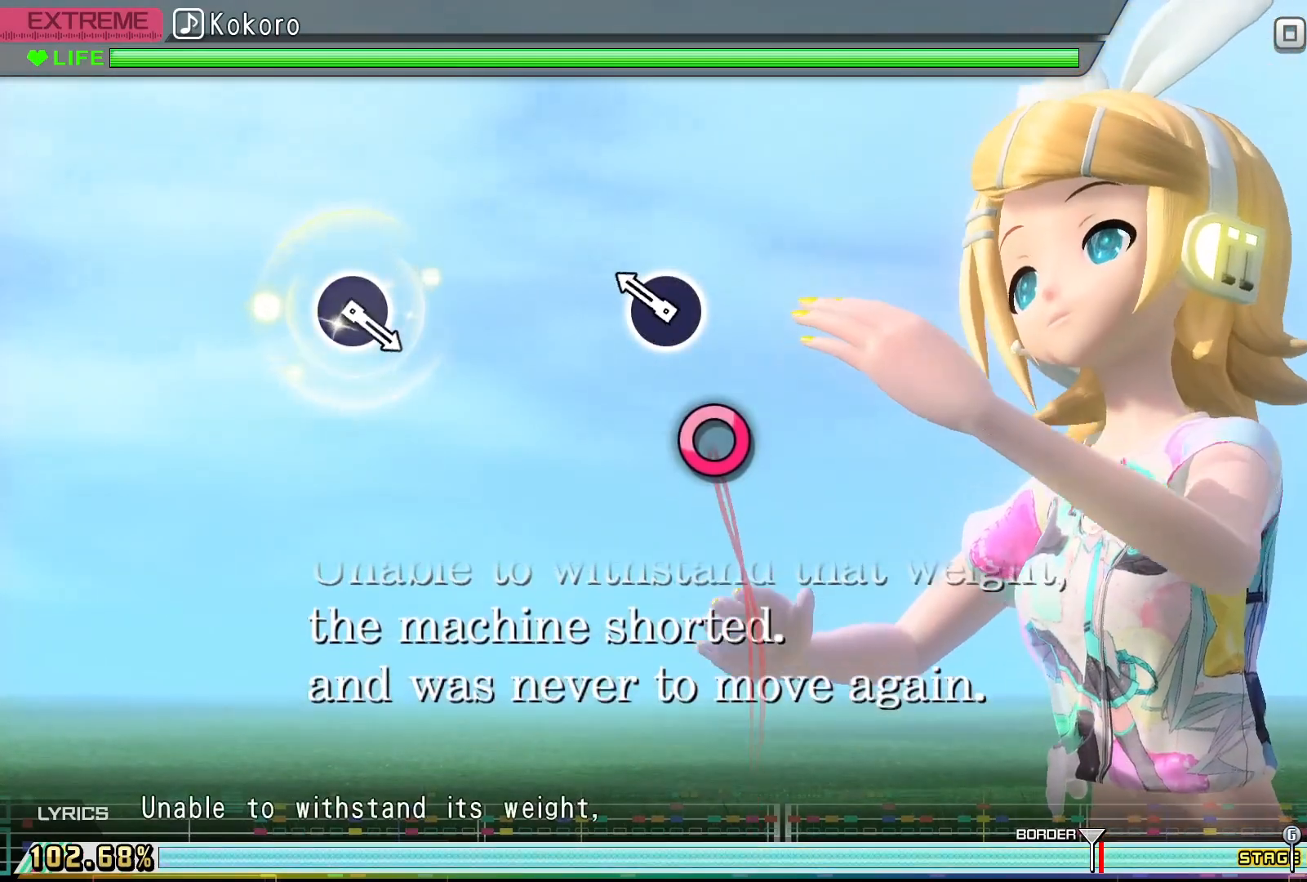
{"buttons": [], "events": [[267, "CIRCLE", "down"], [400, "CIRCLE", "up"]]}
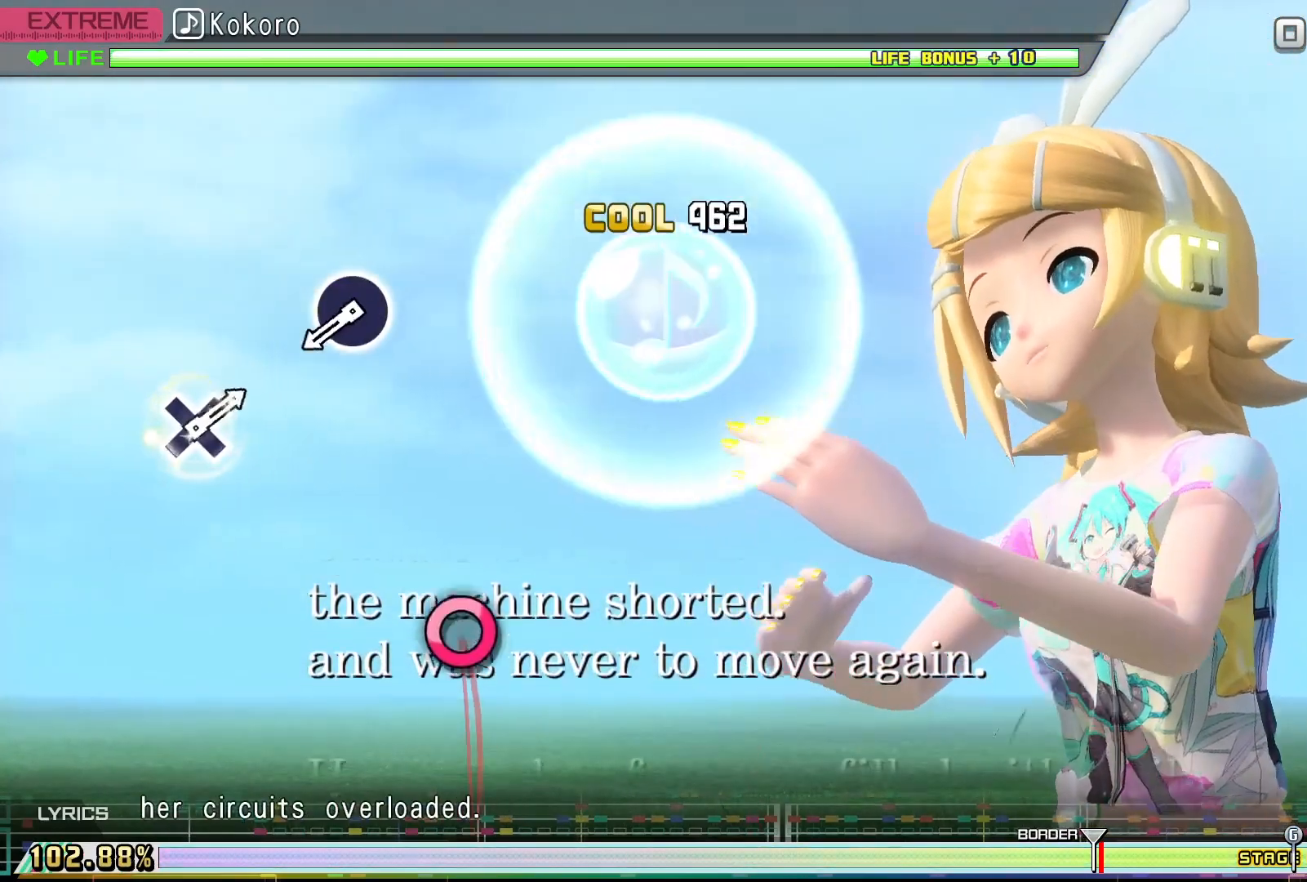
{"buttons": [], "events": []}
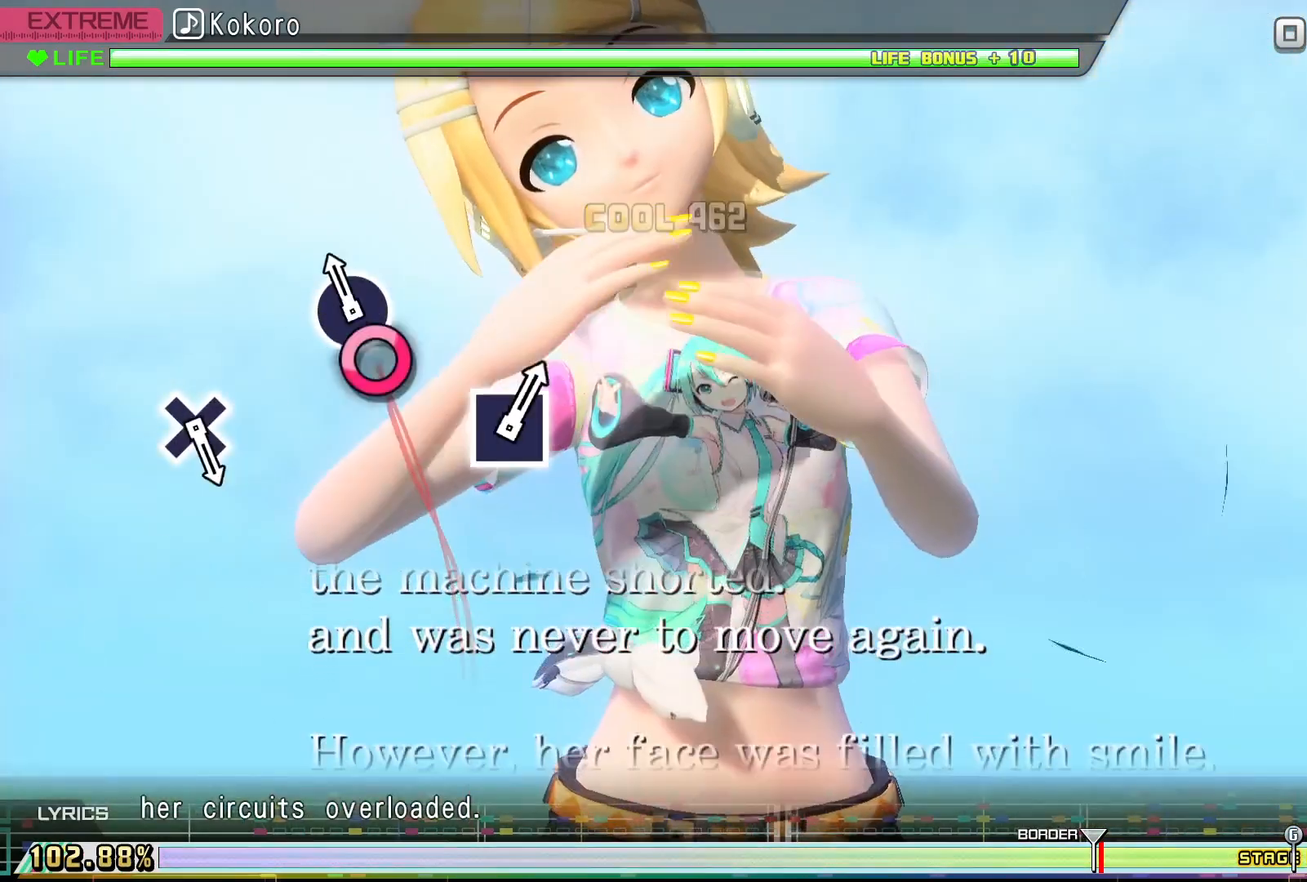
{"buttons": [], "events": [[100, "CIRCLE", "down"], [267, "CIRCLE", "up"]]}
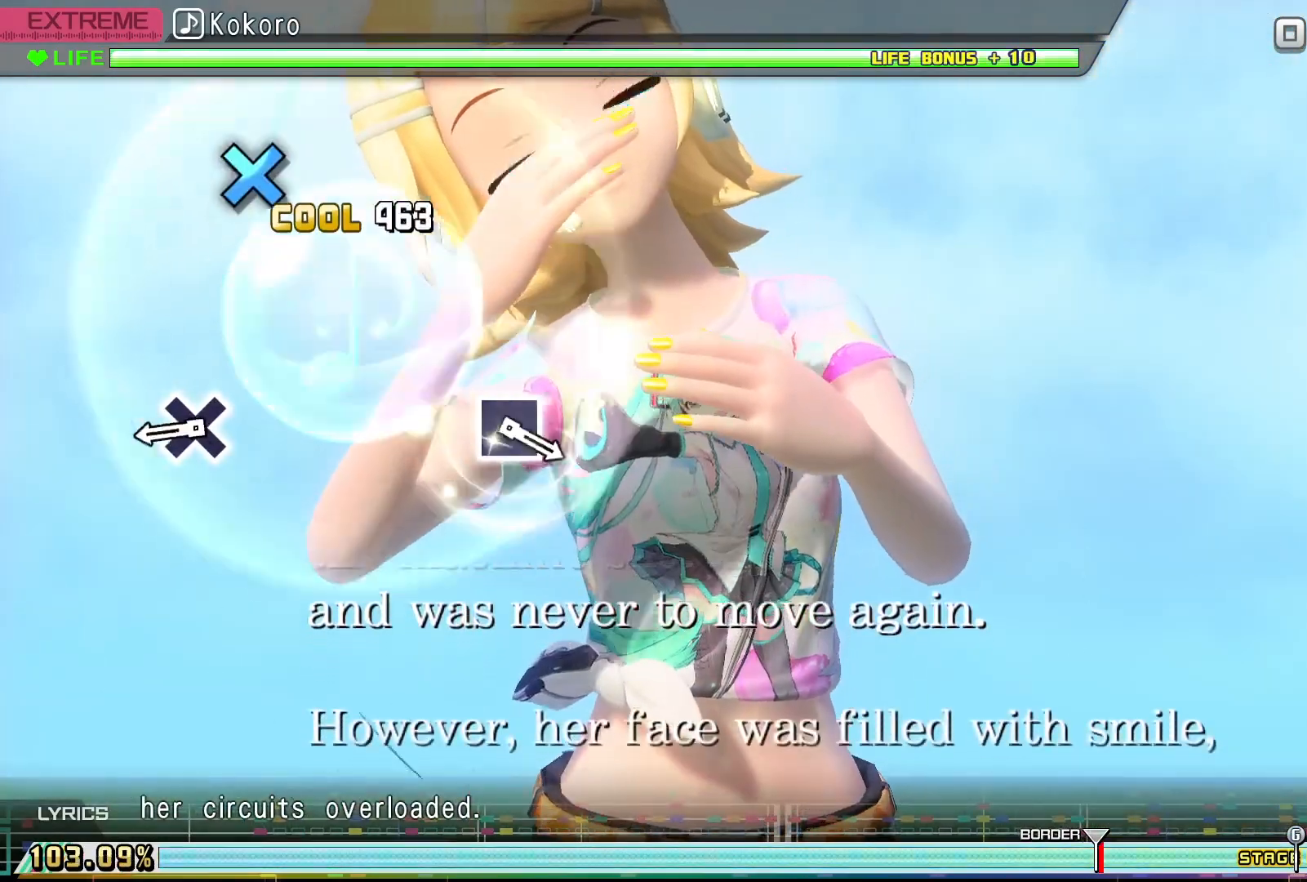
{"buttons": ["CROSS"], "events": [[433, "CROSS", "down"]]}
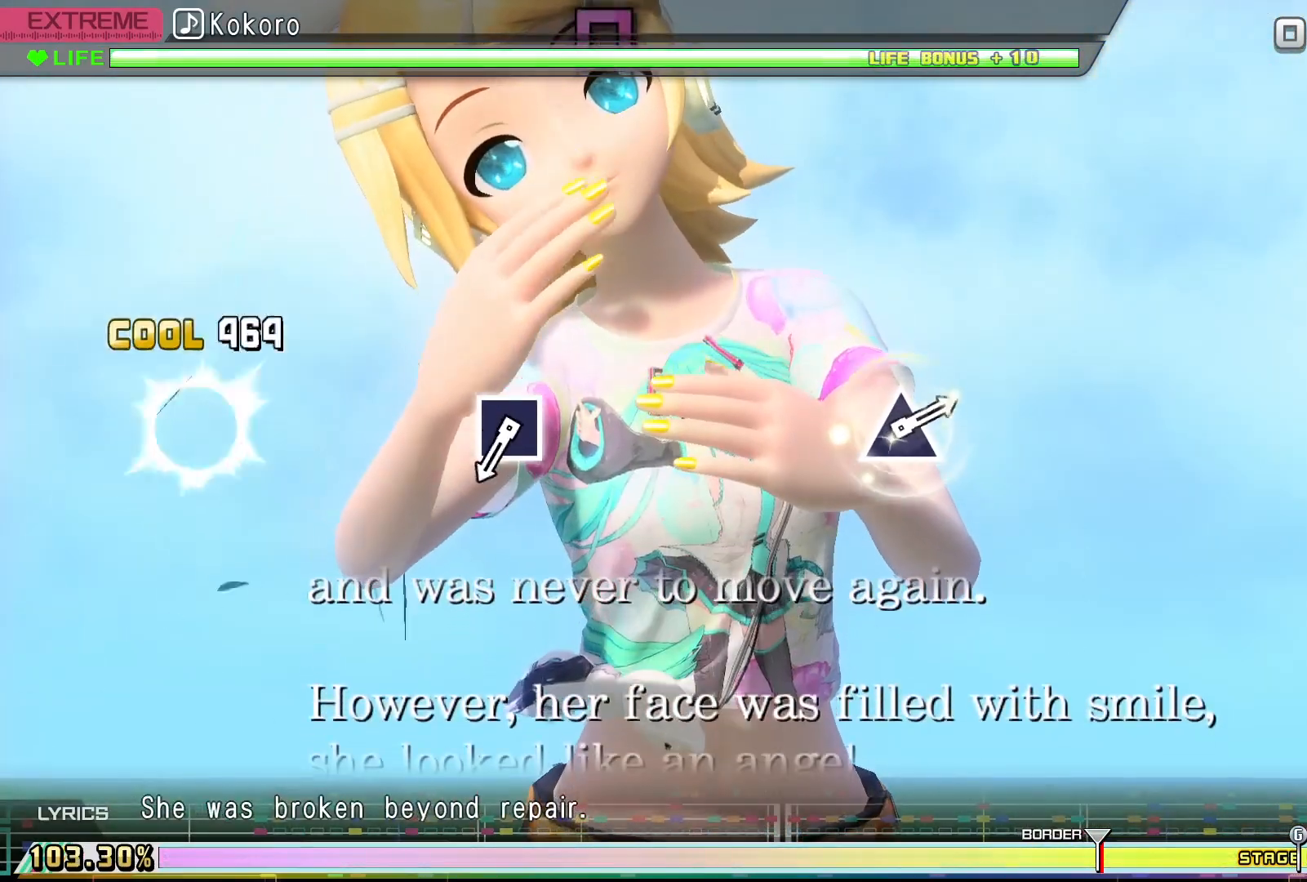
{"buttons": [], "events": [[133, "CROSS", "up"]]}
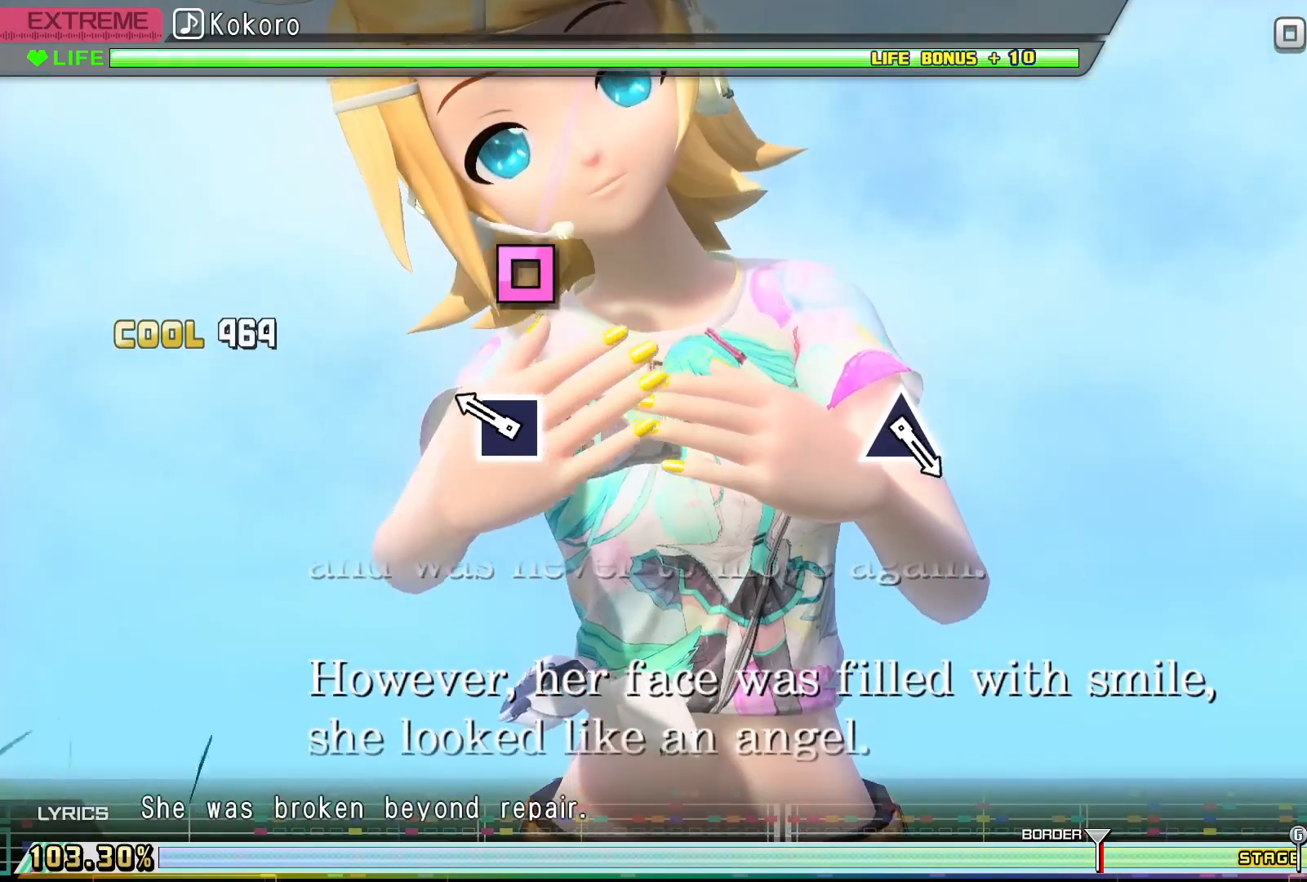
{"buttons": [], "events": [[333, "SQUARE", "down"], [467, "SQUARE", "up"]]}
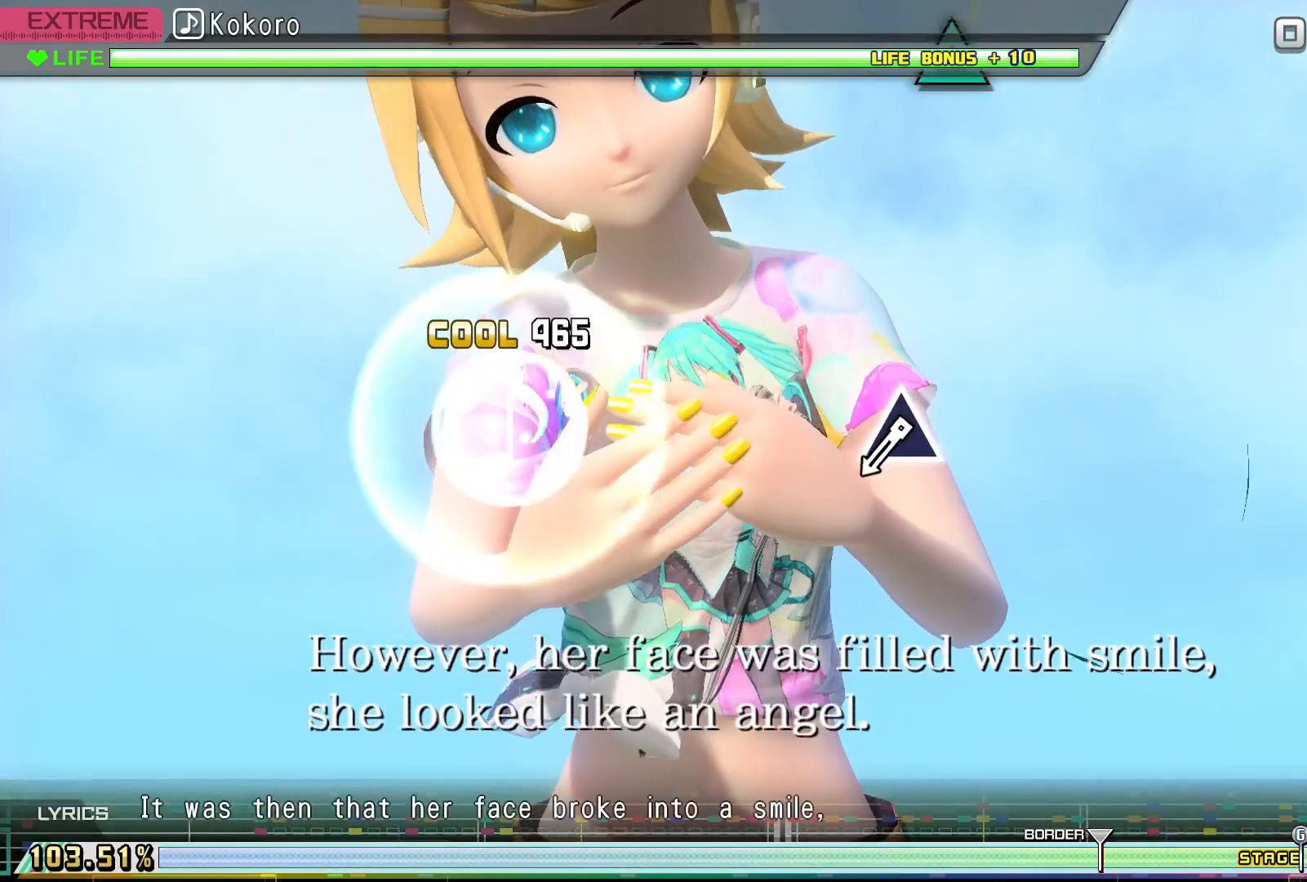
{"buttons": [], "events": []}
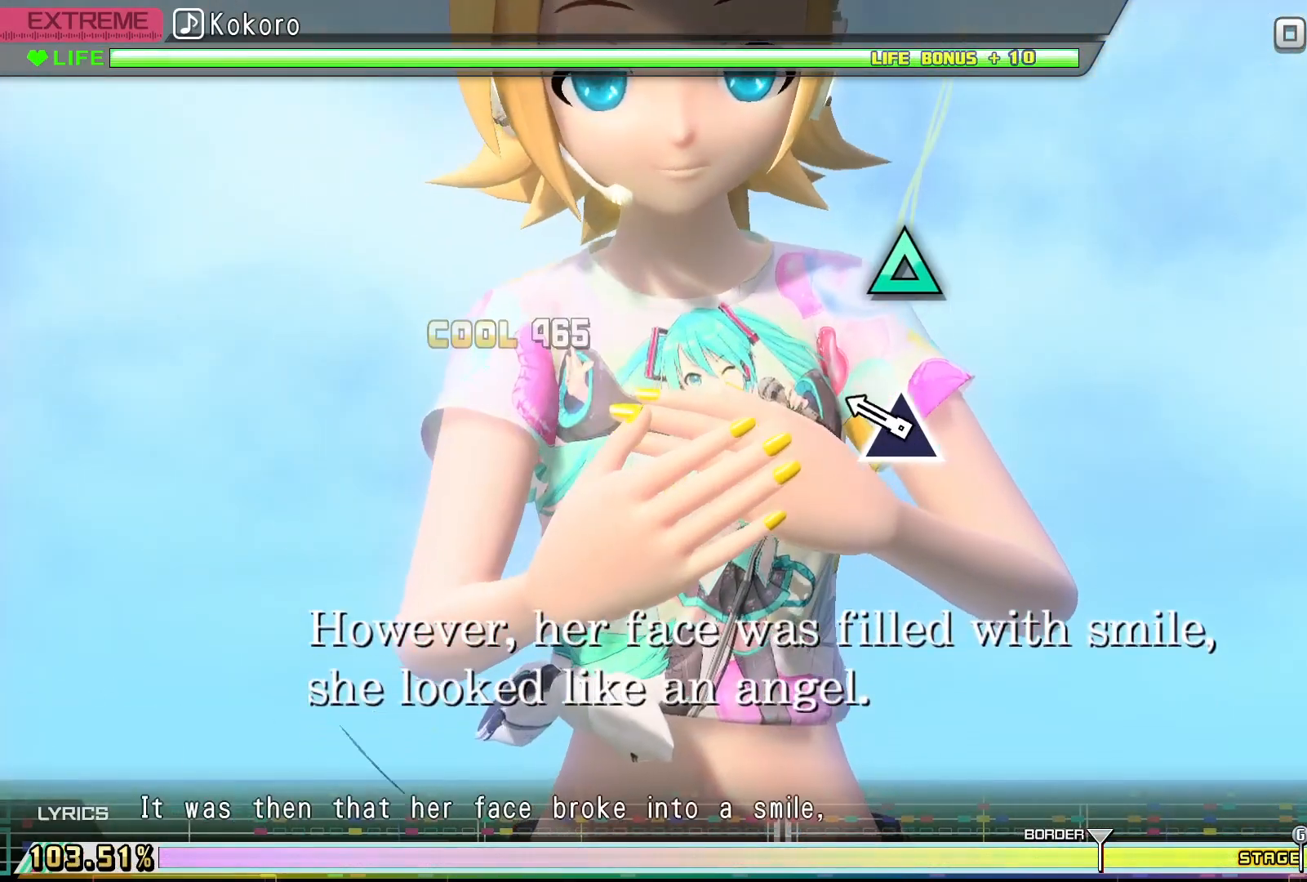
{"buttons": ["TRIANGLE"], "events": [[367, "TRIANGLE", "down"]]}
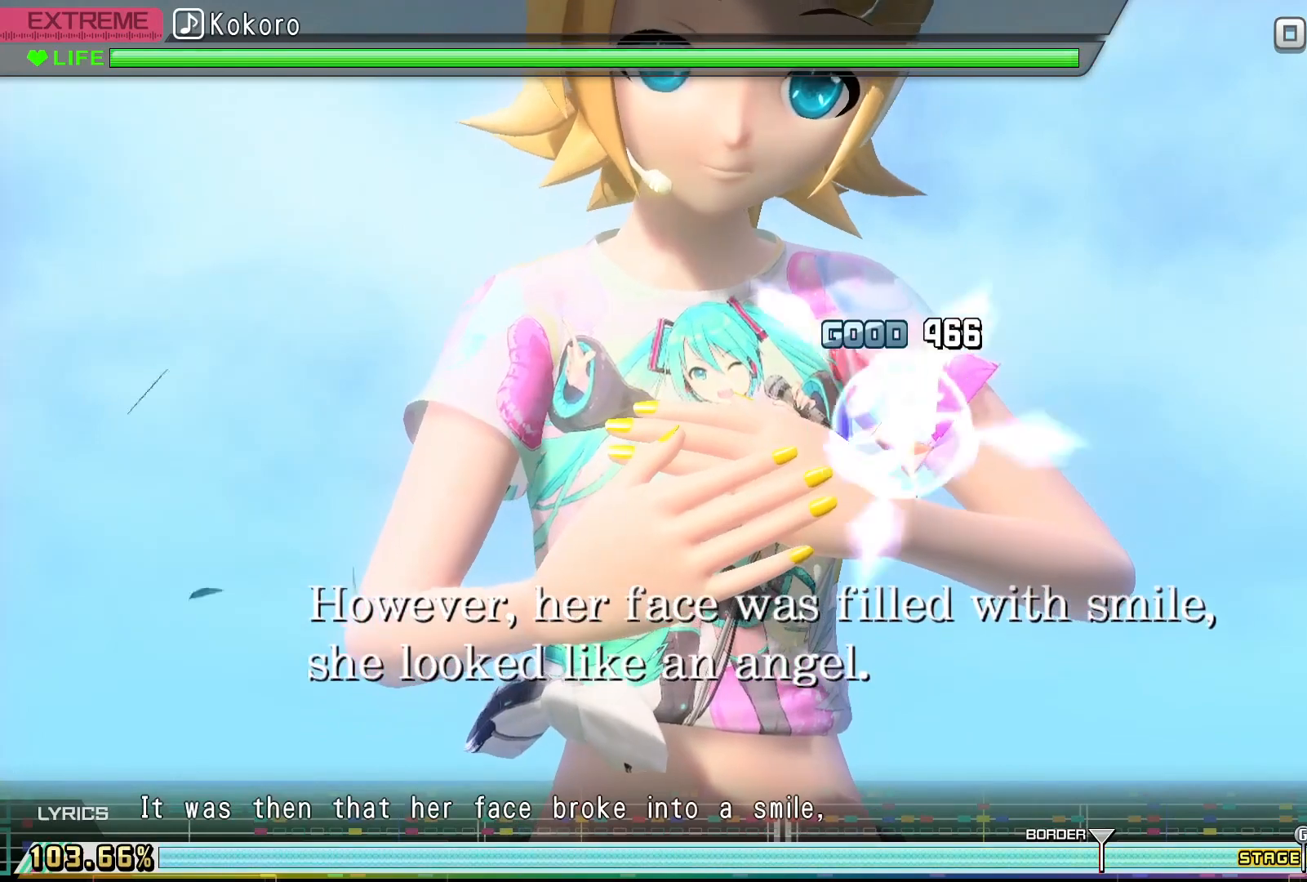
{"buttons": [], "events": [[33, "TRIANGLE", "up"]]}